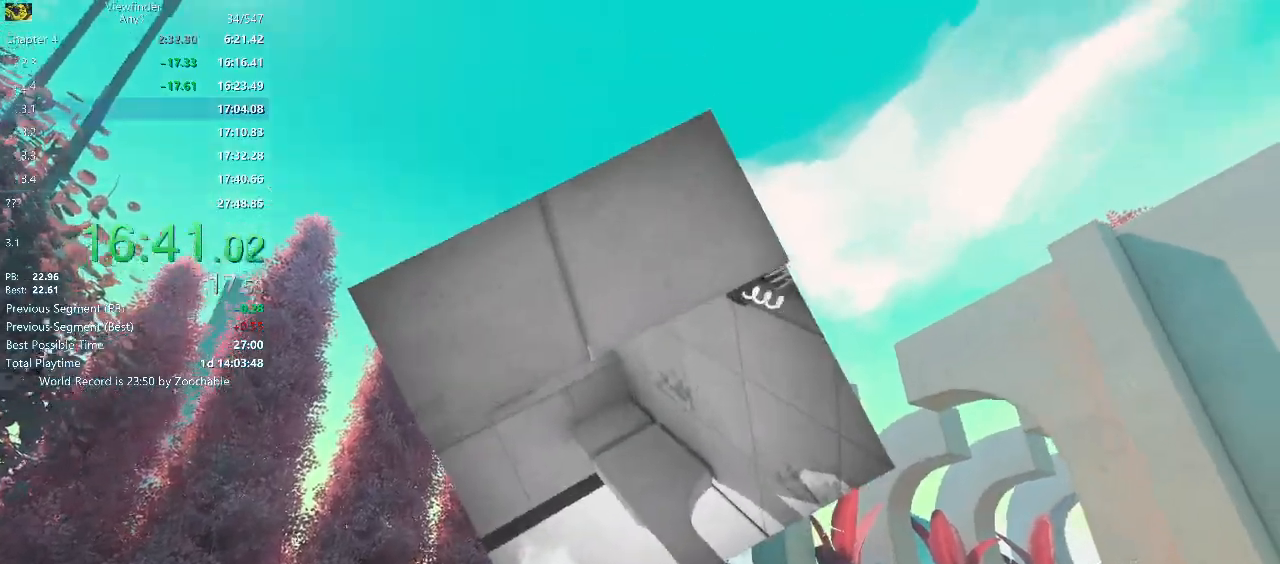
Gameplay with keyboard and mouse; each line is a JSON object with the keys and mouse buttons held at the frame after it. "events" lists presses ("down") and releases ("up") of "a", "d", "e", "escape", "f", "q", "r", "return", "s", "shift", "space", "w", "mouse_left", "mouse_middle", "mouse_right", "mouse_wheel_up" and "mouse_wheel_down" between this image and that frame as [ms after this image, input, new state], when the widget could be followed in between. "mouse_left", "mouse_middle", "mouse_right", "mouse_wheel_up", "mouse_wheel_down" = the "left", "middle", "right", "wheel_up", "wheel_down" buttons of the "mouse" list. No other keys are recorded. Mouse movement is not recorded.
{"keys": [], "mouse": [], "events": [[17, "a", "down"], [17, "mouse_left", "up"], [17, "mouse_right", "up"], [17, "w", "down"], [117, "a", "up"], [167, "w", "up"], [250, "a", "down"], [250, "w", "down"], [300, "w", "up"], [400, "a", "up"]]}
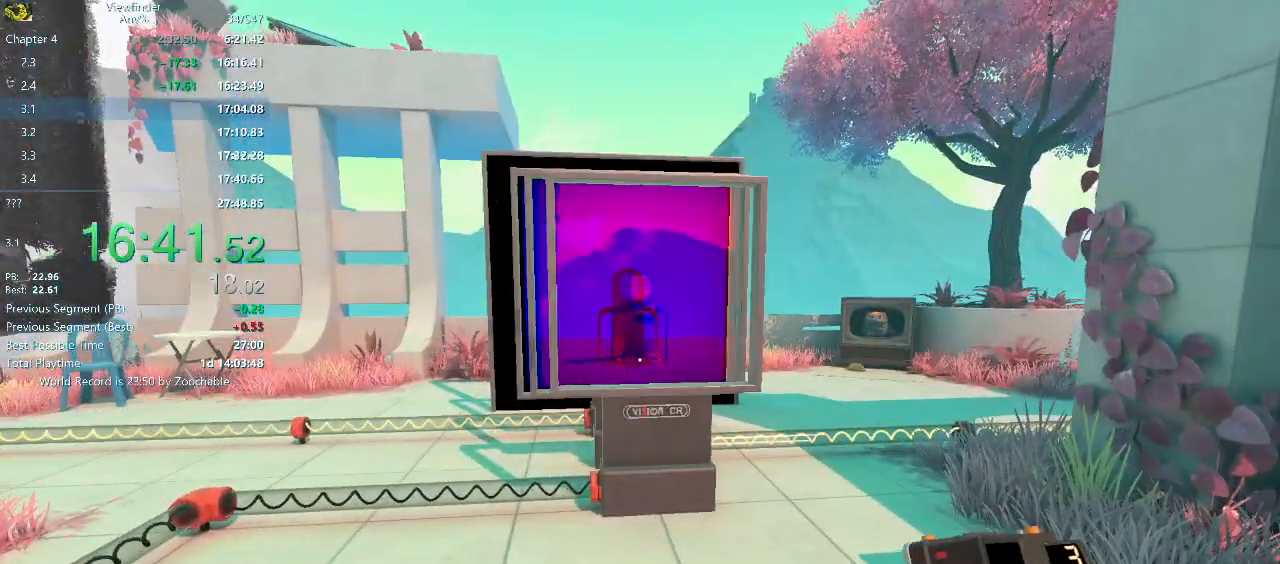
{"keys": [], "mouse": [], "events": [[83, "d", "down"], [83, "s", "down"], [133, "s", "up"], [217, "w", "down"], [317, "d", "up"], [500, "w", "up"]]}
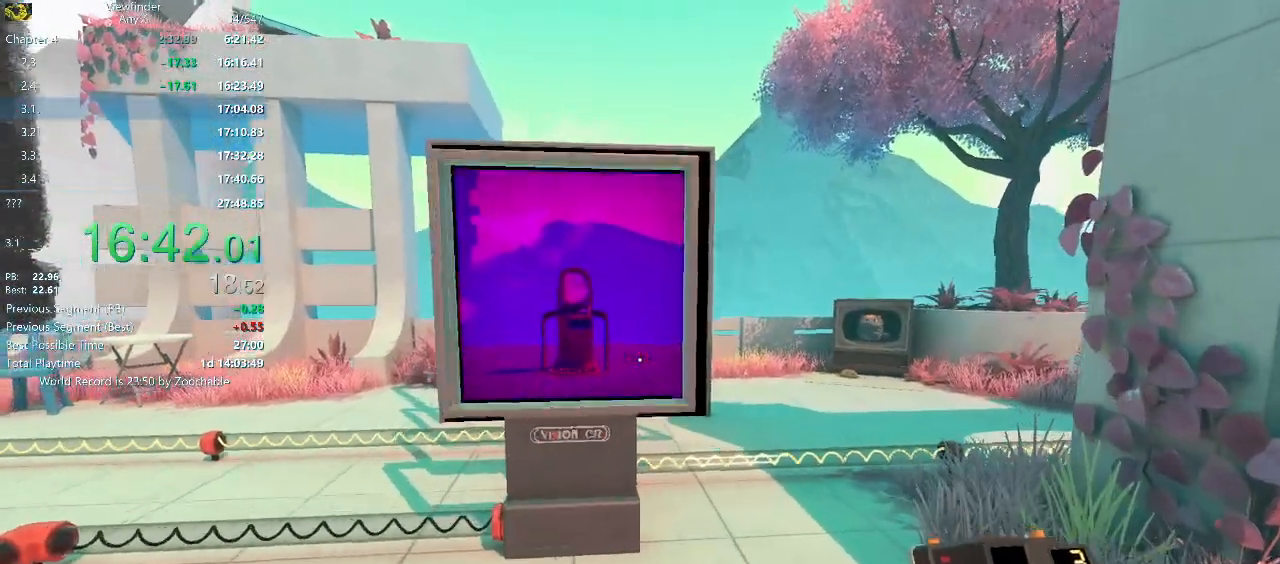
{"keys": [], "mouse": [], "events": []}
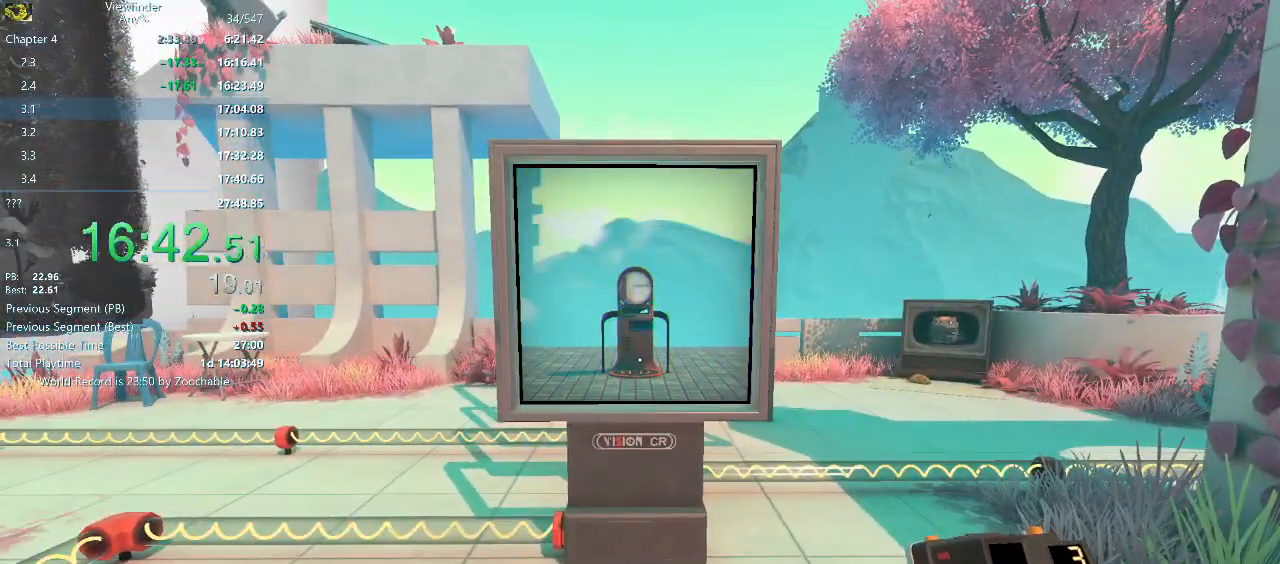
{"keys": ["w"], "mouse": [], "events": [[17, "w", "down"]]}
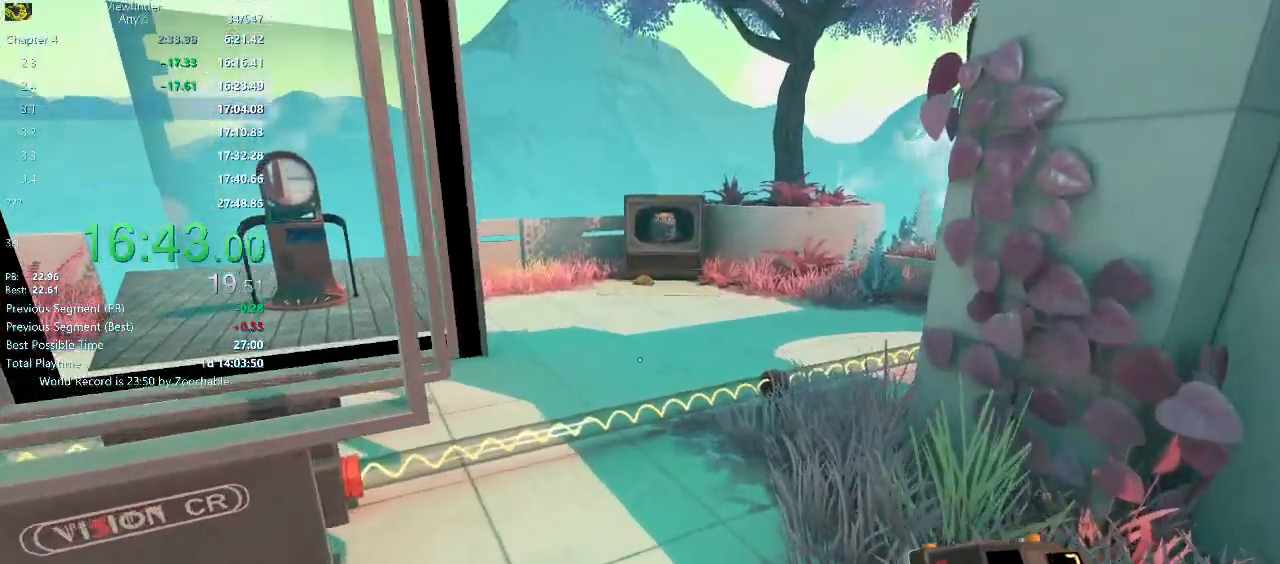
{"keys": ["w"], "mouse": [], "events": []}
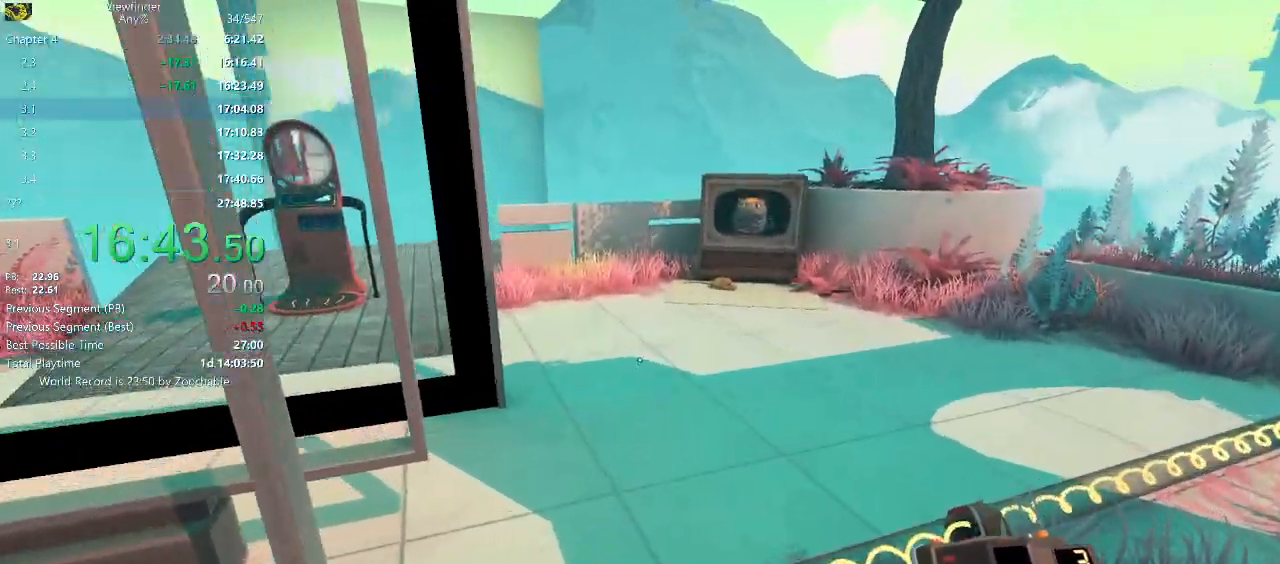
{"keys": ["w"], "mouse": [], "events": []}
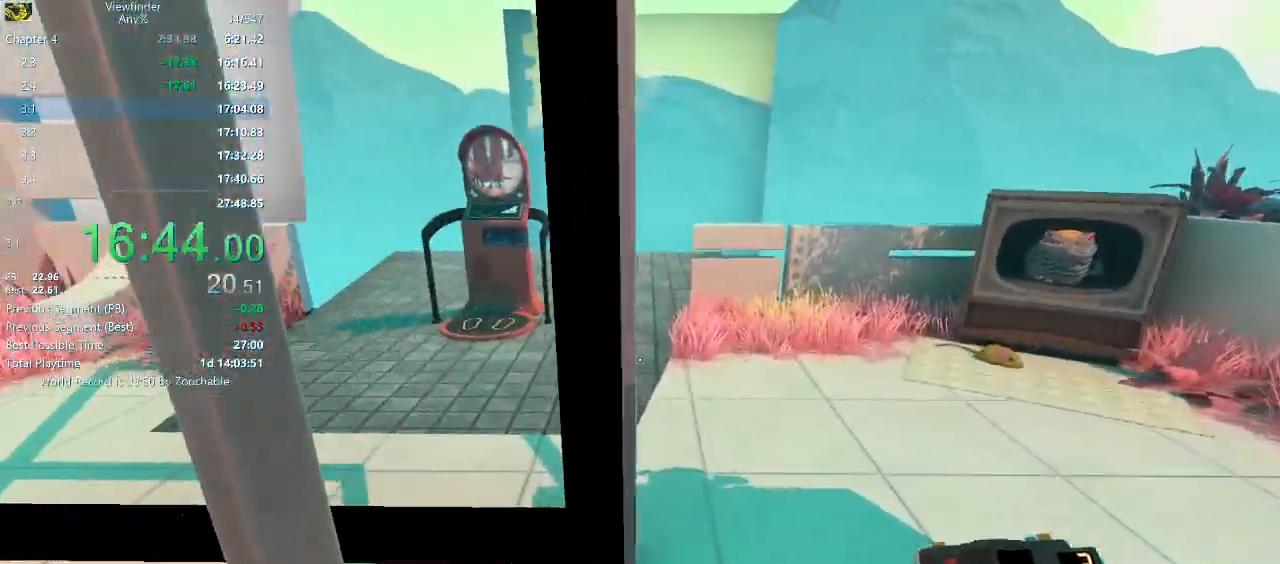
{"keys": ["w"], "mouse": [], "events": []}
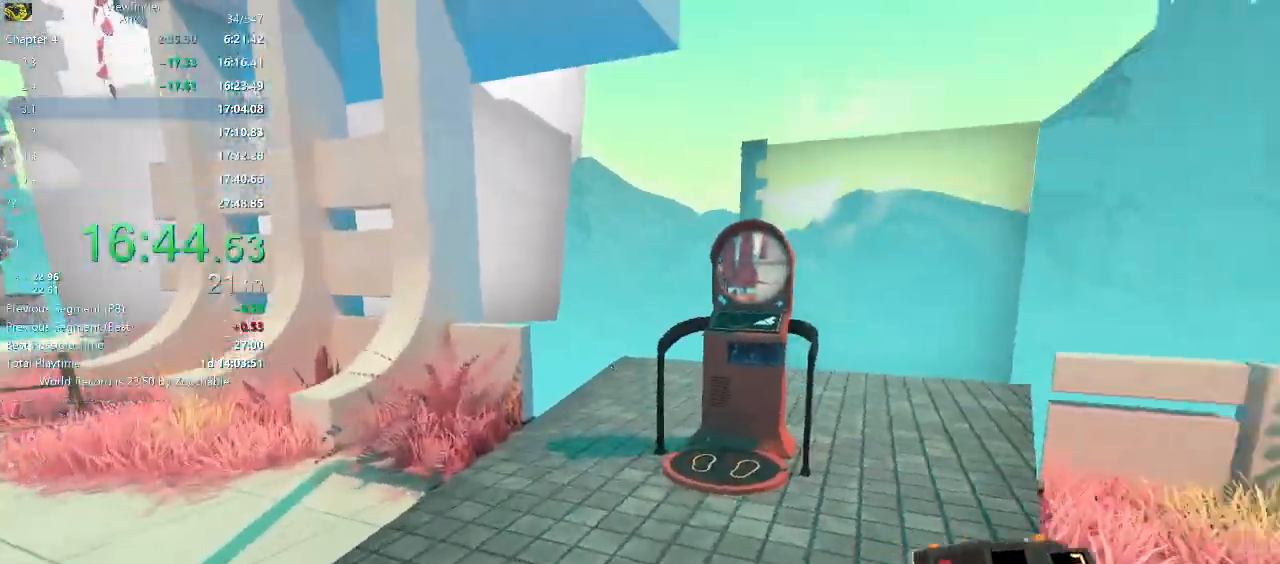
{"keys": ["shift", "w"], "mouse": [], "events": [[283, "shift", "down"], [367, "e", "down"], [367, "mouse_middle", "down"], [367, "shift", "up"], [417, "e", "up"], [417, "mouse_middle", "up"], [467, "shift", "down"]]}
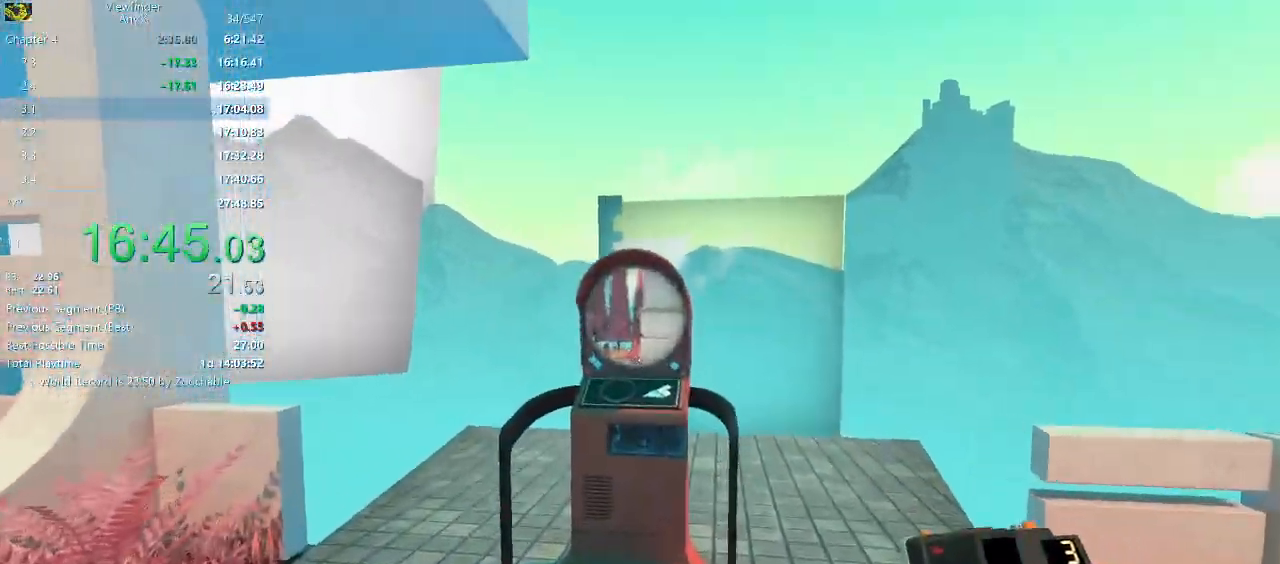
{"keys": ["shift", "w"], "mouse": ["middle"], "events": [[17, "mouse_middle", "down"], [67, "e", "down"], [67, "shift", "up"], [100, "e", "up"], [100, "mouse_middle", "up"], [150, "mouse_middle", "down"], [150, "shift", "down"], [183, "shift", "up"], [250, "e", "down"], [250, "mouse_middle", "up"], [283, "e", "up"], [283, "mouse_middle", "down"], [283, "shift", "down"], [383, "e", "down"], [383, "mouse_middle", "up"], [383, "shift", "up"], [433, "mouse_middle", "down"], [483, "e", "up"], [483, "shift", "down"]]}
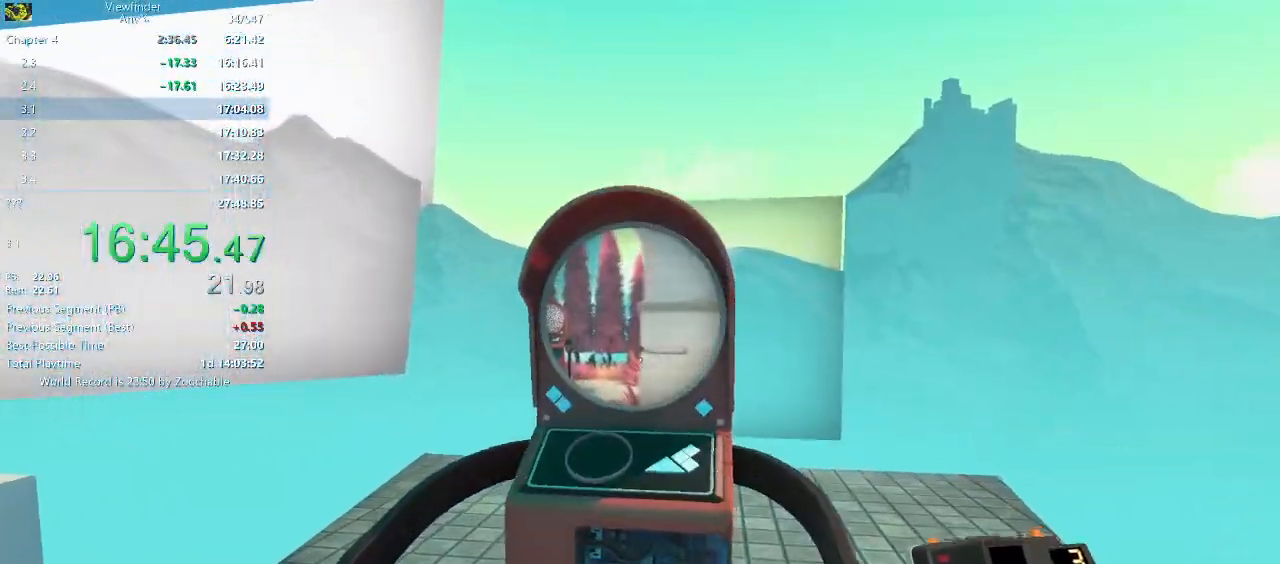
{"keys": ["d"], "mouse": [], "events": [[33, "mouse_middle", "up"], [33, "shift", "up"], [67, "e", "down"], [117, "mouse_middle", "down"], [117, "shift", "down"], [167, "e", "up"], [167, "mouse_middle", "up"], [217, "shift", "up"], [300, "w", "up"], [350, "d", "down"]]}
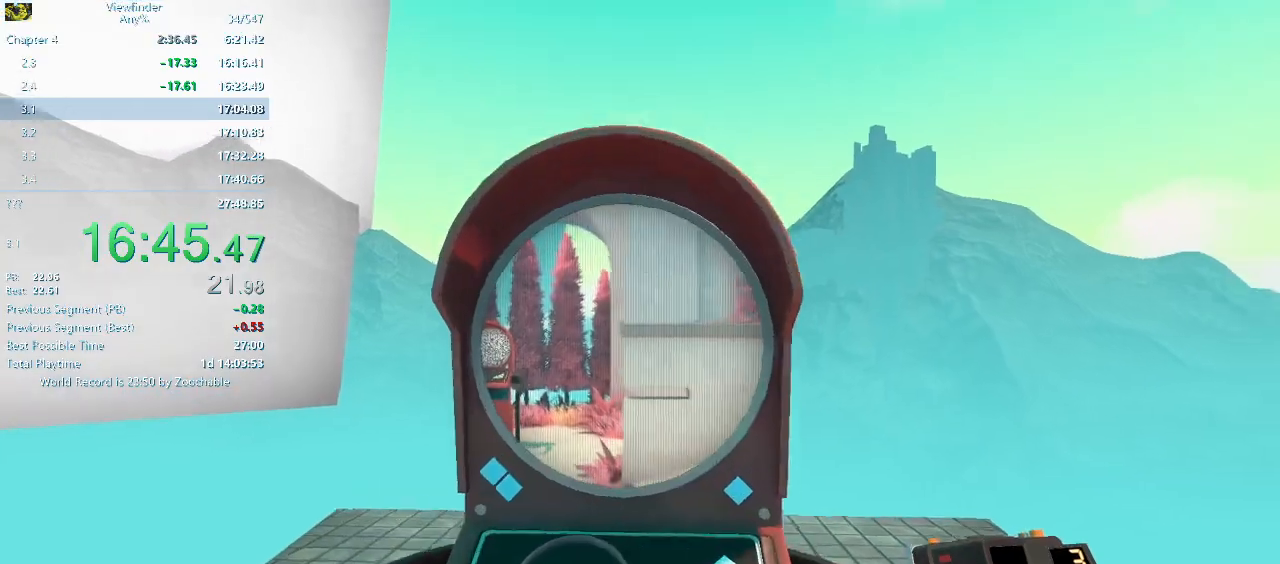
{"keys": ["d"], "mouse": [], "events": []}
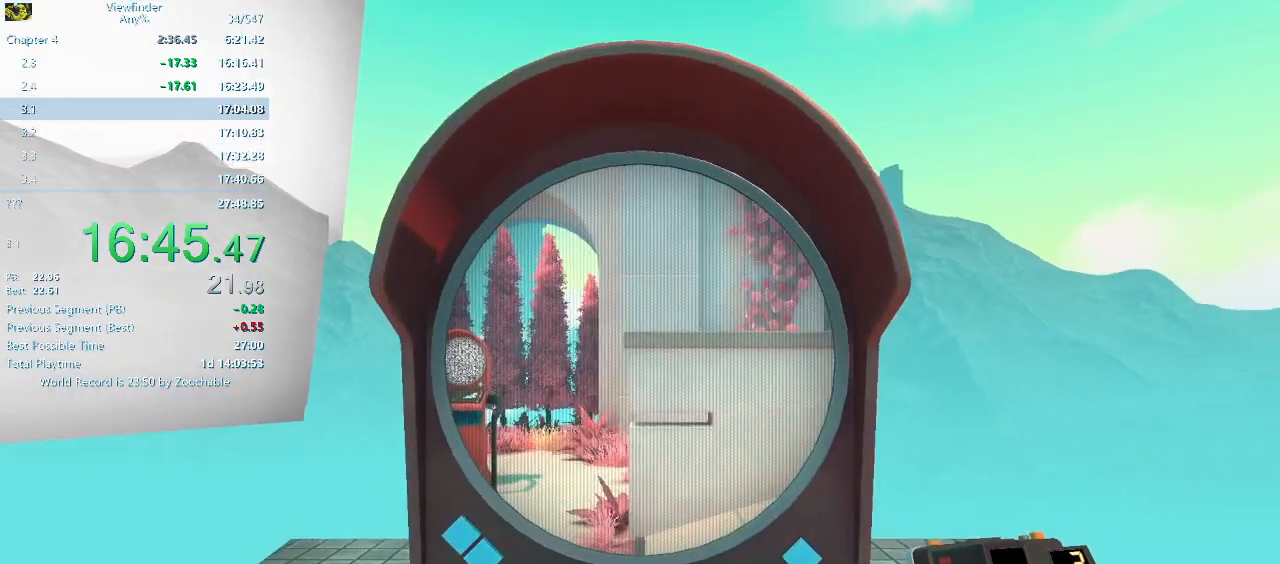
{"keys": ["d"], "mouse": [], "events": []}
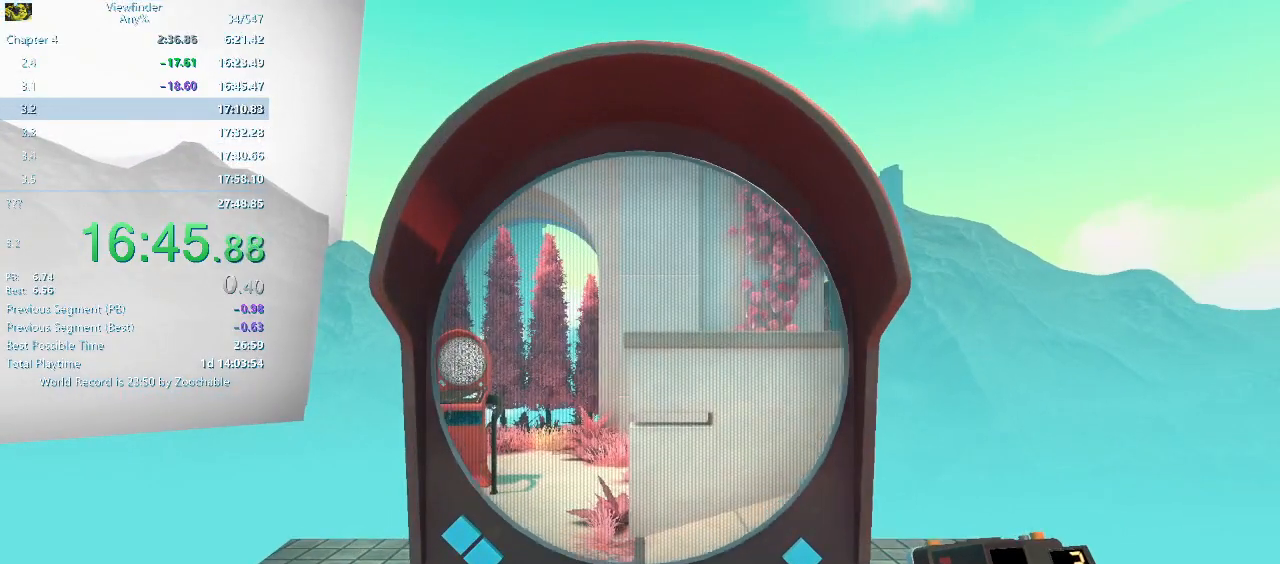
{"keys": ["d"], "mouse": [], "events": []}
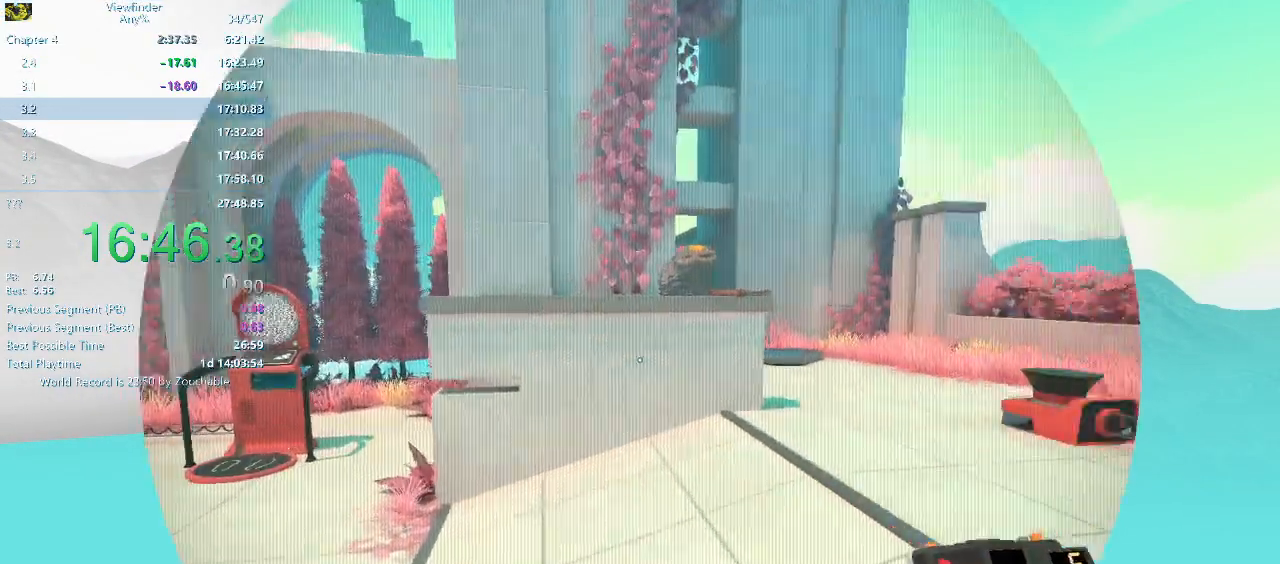
{"keys": ["d", "w"], "mouse": [], "events": [[83, "w", "down"]]}
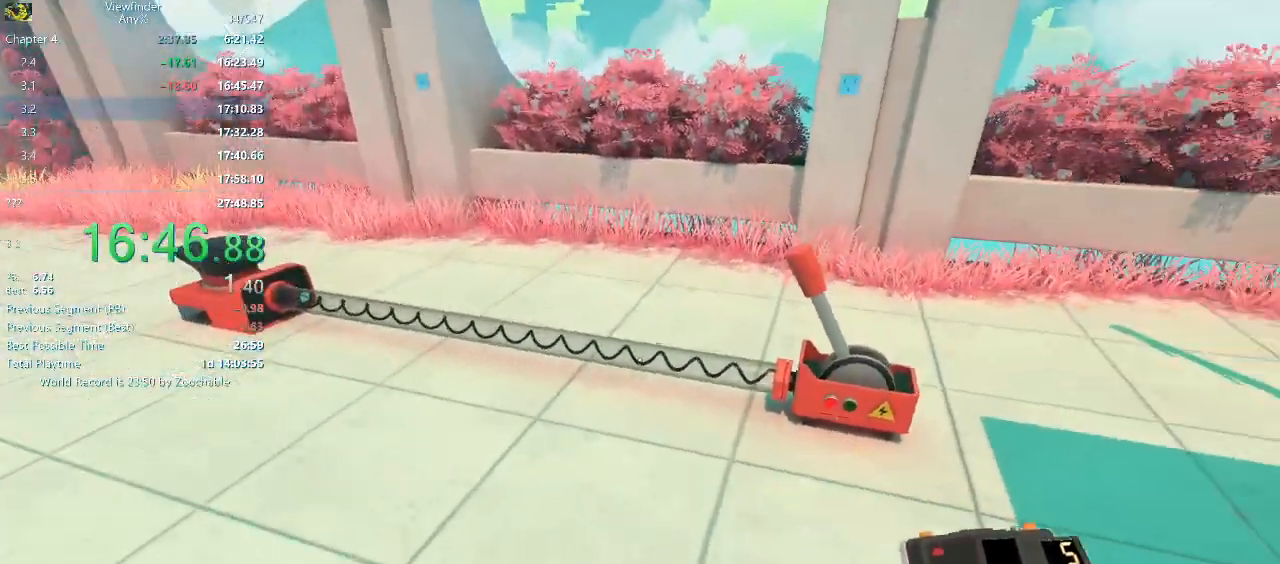
{"keys": ["d", "s"], "mouse": ["right"], "events": [[283, "mouse_middle", "down"], [333, "w", "up"], [383, "mouse_middle", "up"], [417, "mouse_right", "down"], [417, "s", "down"]]}
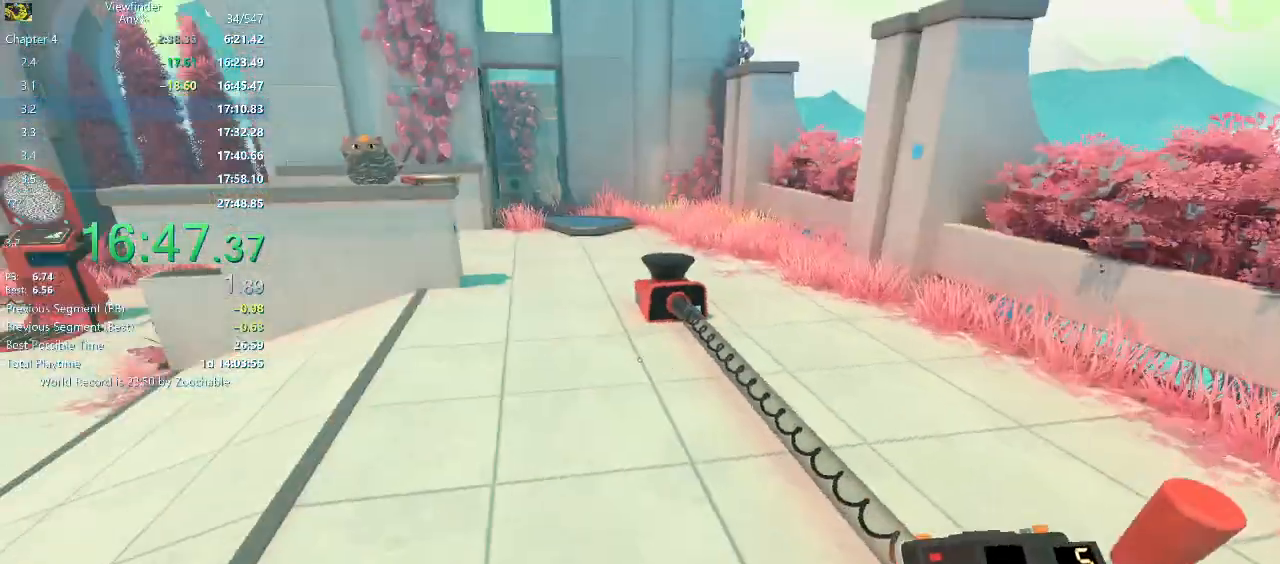
{"keys": ["s"], "mouse": ["left", "right"], "events": [[317, "d", "up"], [483, "mouse_left", "down"]]}
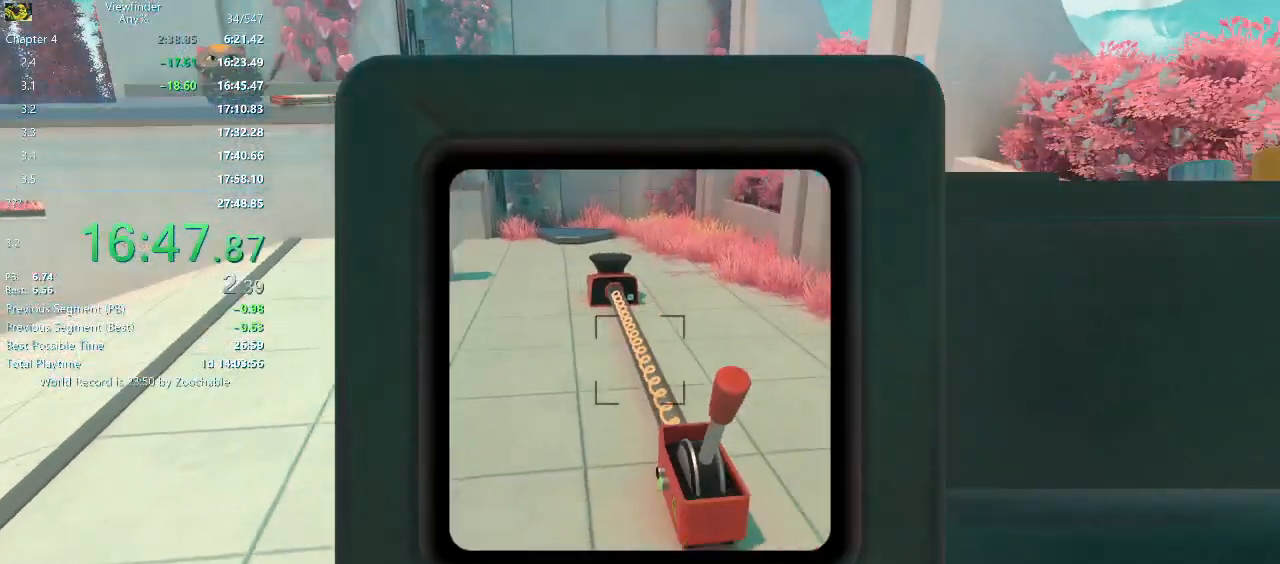
{"keys": ["w"], "mouse": [], "events": [[83, "mouse_left", "up"], [83, "mouse_right", "up"], [83, "s", "up"], [133, "a", "down"], [133, "w", "down"], [267, "a", "up"], [317, "space", "down"], [417, "space", "up"]]}
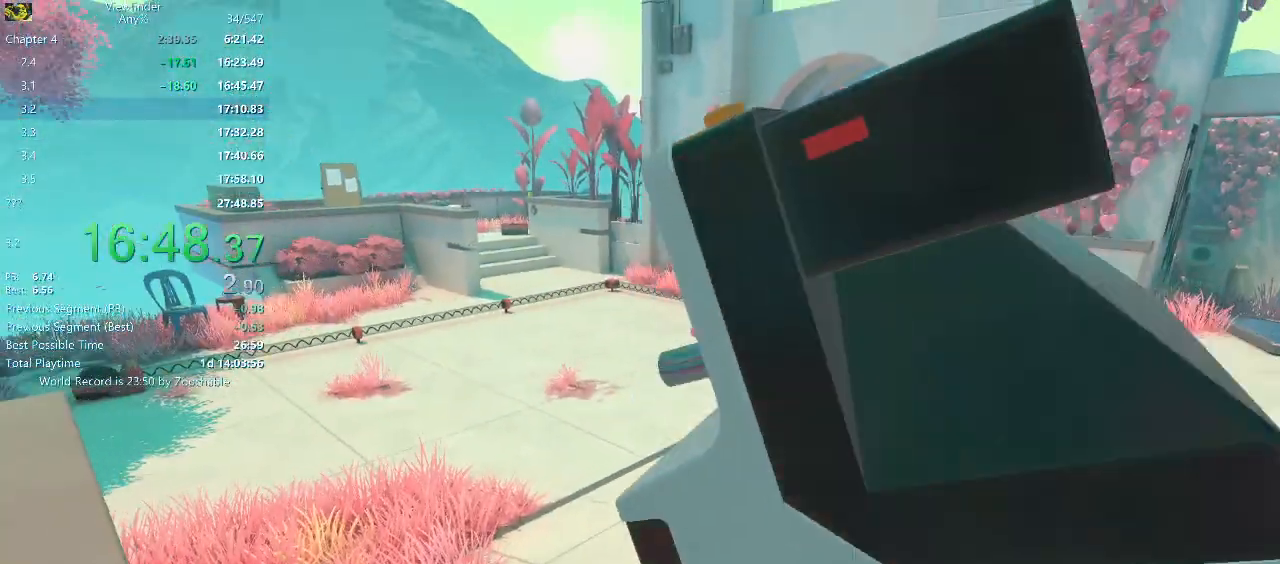
{"keys": ["w"], "mouse": [], "events": []}
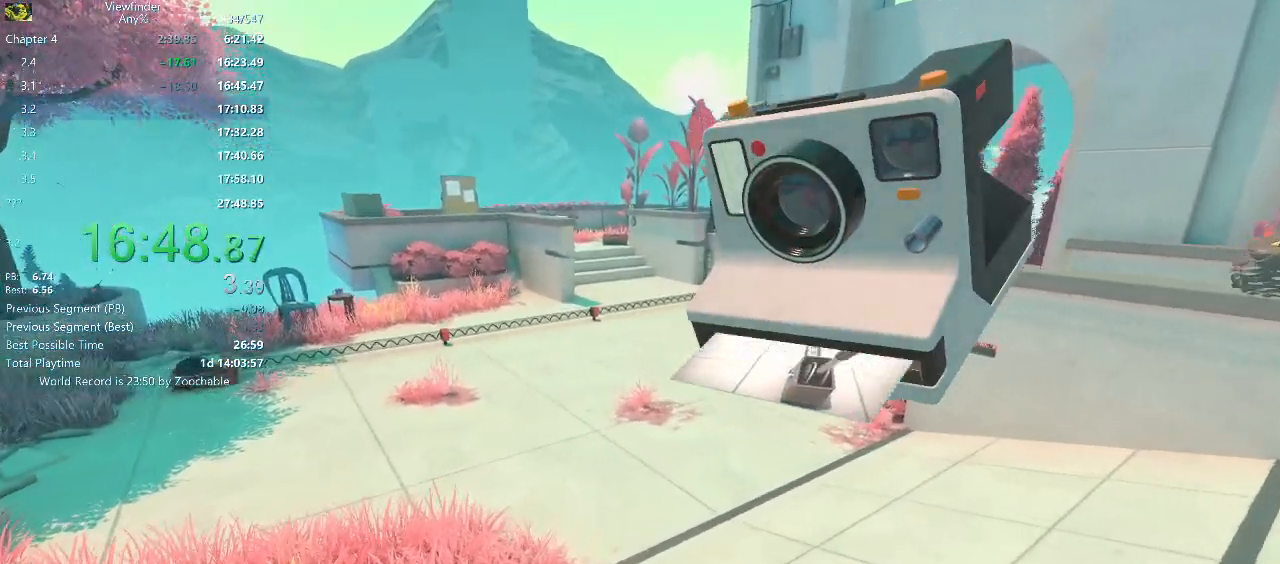
{"keys": ["d", "w"], "mouse": ["right"], "events": [[117, "space", "down"], [217, "space", "up"], [300, "d", "down"], [400, "mouse_right", "down"]]}
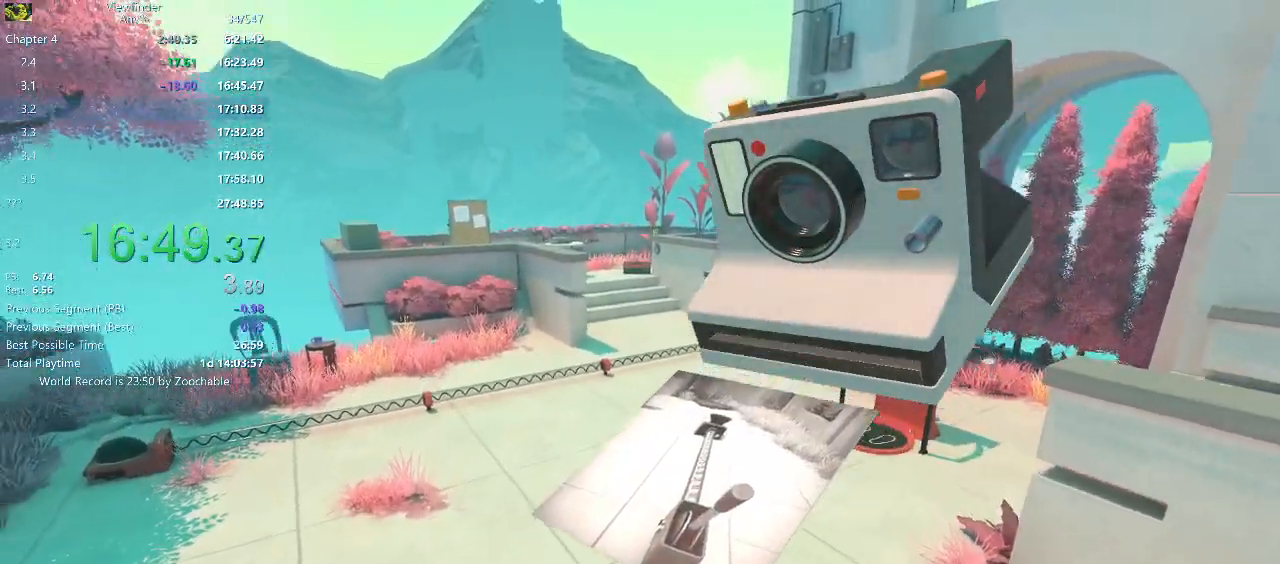
{"keys": ["d", "s"], "mouse": ["right"], "events": [[133, "w", "up"], [283, "s", "down"]]}
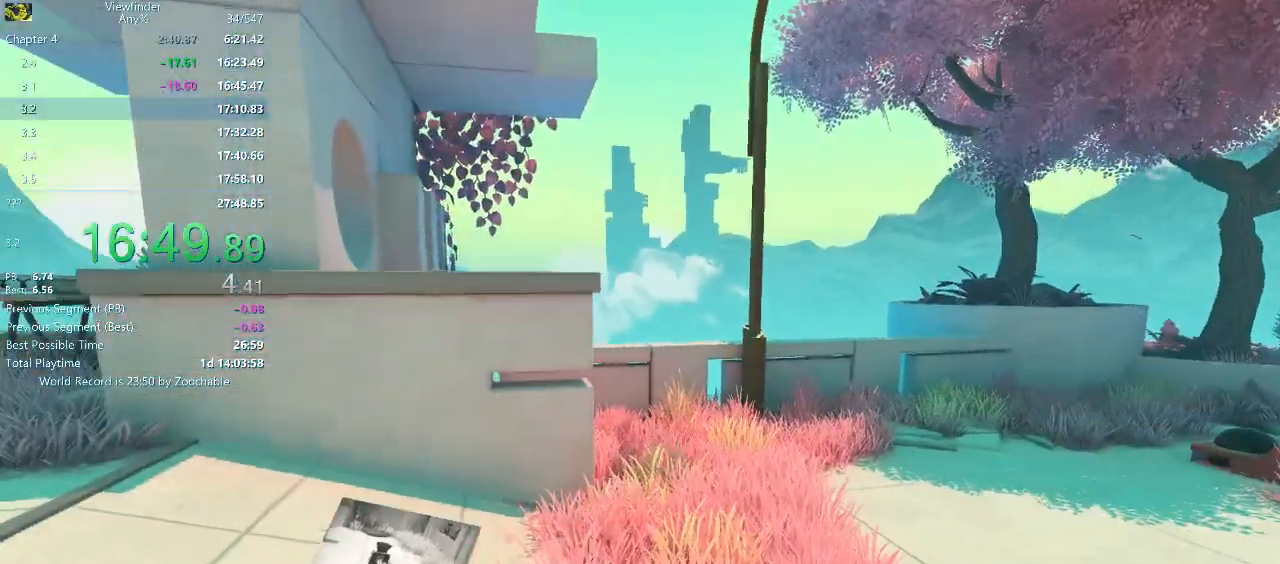
{"keys": ["d", "s"], "mouse": ["right"], "events": []}
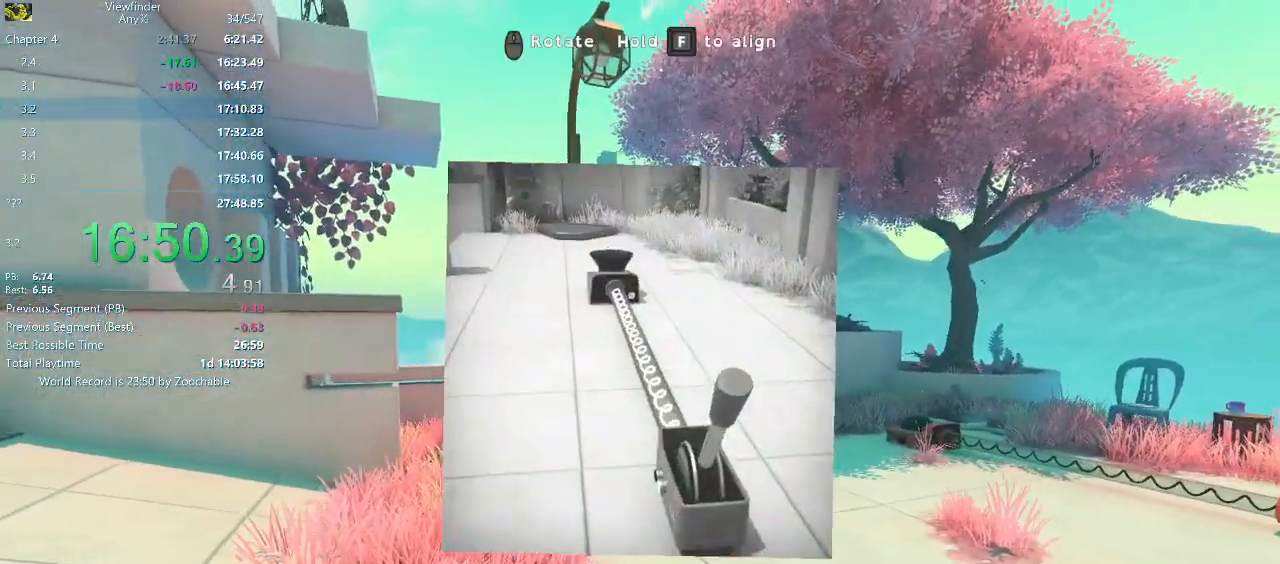
{"keys": ["d"], "mouse": [], "events": [[17, "mouse_wheel_up", "down"], [200, "mouse_wheel_up", "up"], [450, "mouse_left", "down"], [500, "mouse_left", "up"], [500, "mouse_right", "up"], [500, "s", "up"]]}
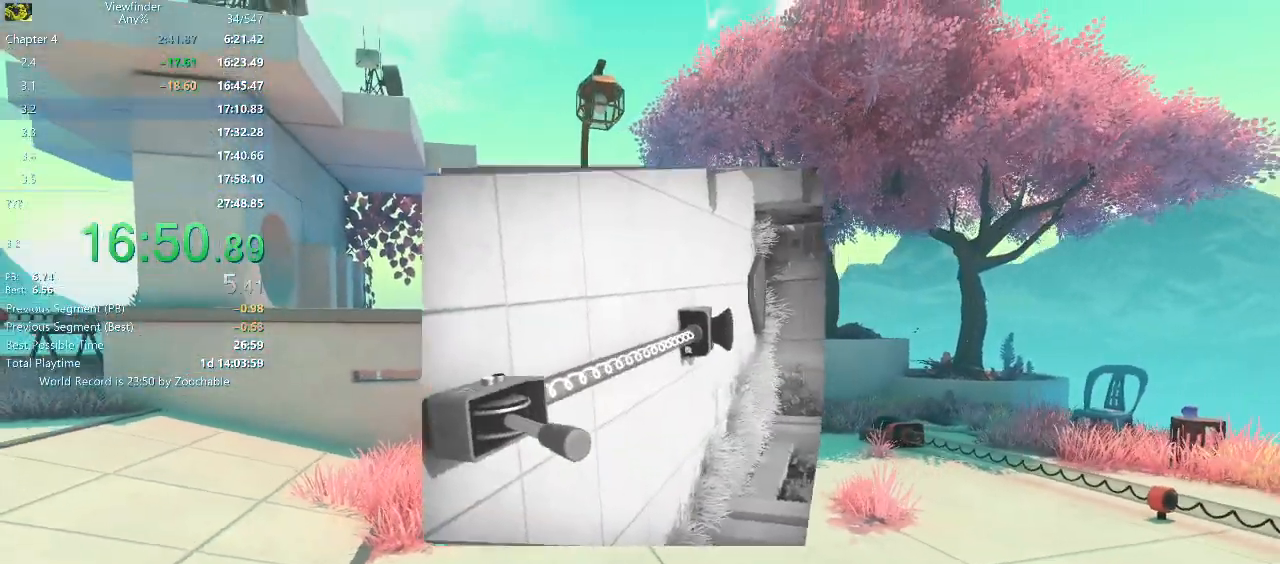
{"keys": ["w"], "mouse": [], "events": [[83, "w", "down"], [317, "d", "up"]]}
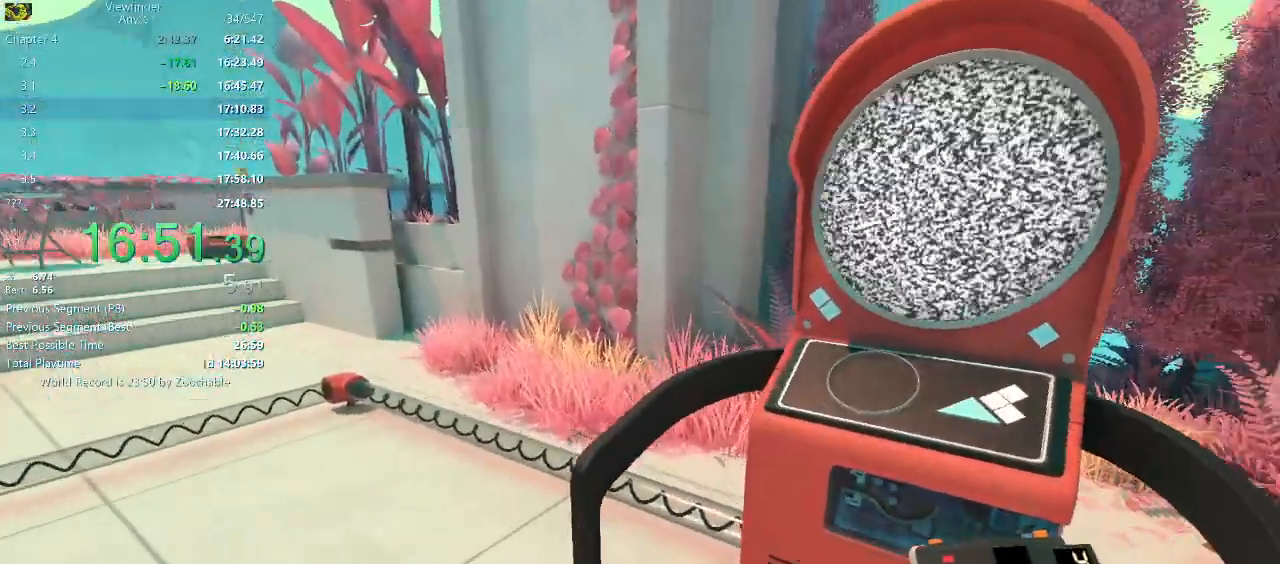
{"keys": ["shift"], "mouse": [], "events": [[150, "w", "up"], [283, "mouse_middle", "down"], [283, "shift", "down"], [333, "e", "down"], [333, "mouse_middle", "up"], [333, "shift", "up"], [383, "e", "up"], [433, "mouse_middle", "down"], [433, "shift", "down"], [467, "mouse_middle", "up"]]}
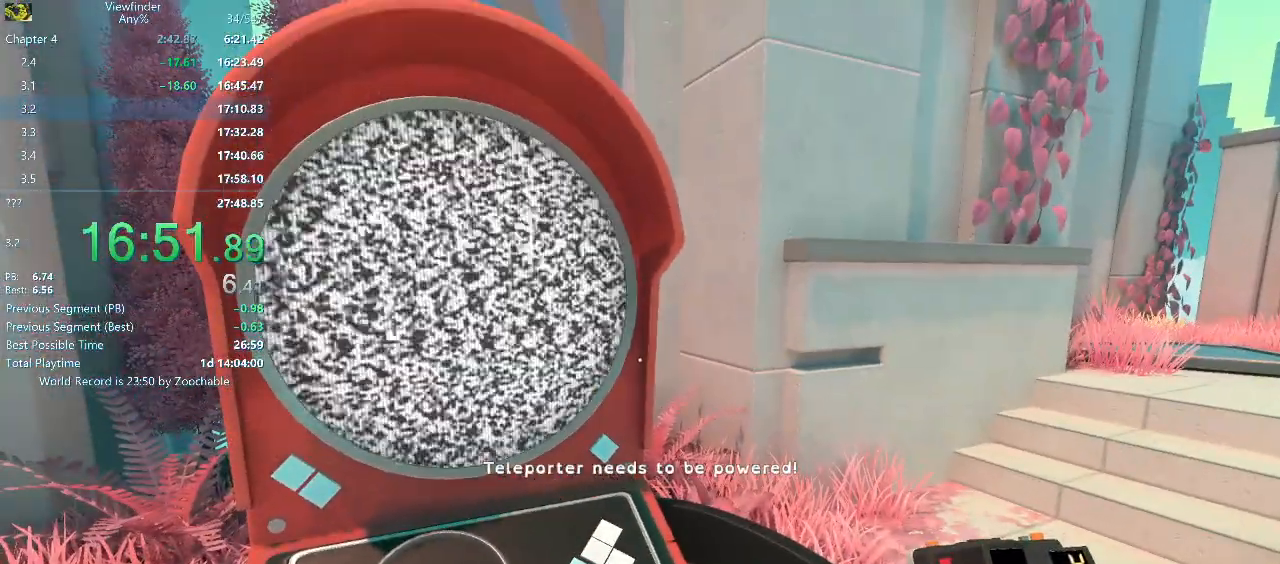
{"keys": ["e"], "mouse": [], "events": [[17, "e", "down"], [17, "shift", "up"], [67, "e", "up"], [67, "mouse_middle", "down"], [117, "mouse_middle", "up"], [117, "shift", "down"], [167, "e", "down"], [167, "shift", "up"], [200, "e", "up"], [200, "mouse_middle", "down"], [250, "mouse_middle", "up"], [250, "shift", "down"], [300, "shift", "up"], [350, "e", "down"], [350, "mouse_middle", "down"], [400, "e", "up"], [400, "mouse_middle", "up"], [450, "mouse_middle", "down"], [483, "e", "down"], [483, "mouse_middle", "up"]]}
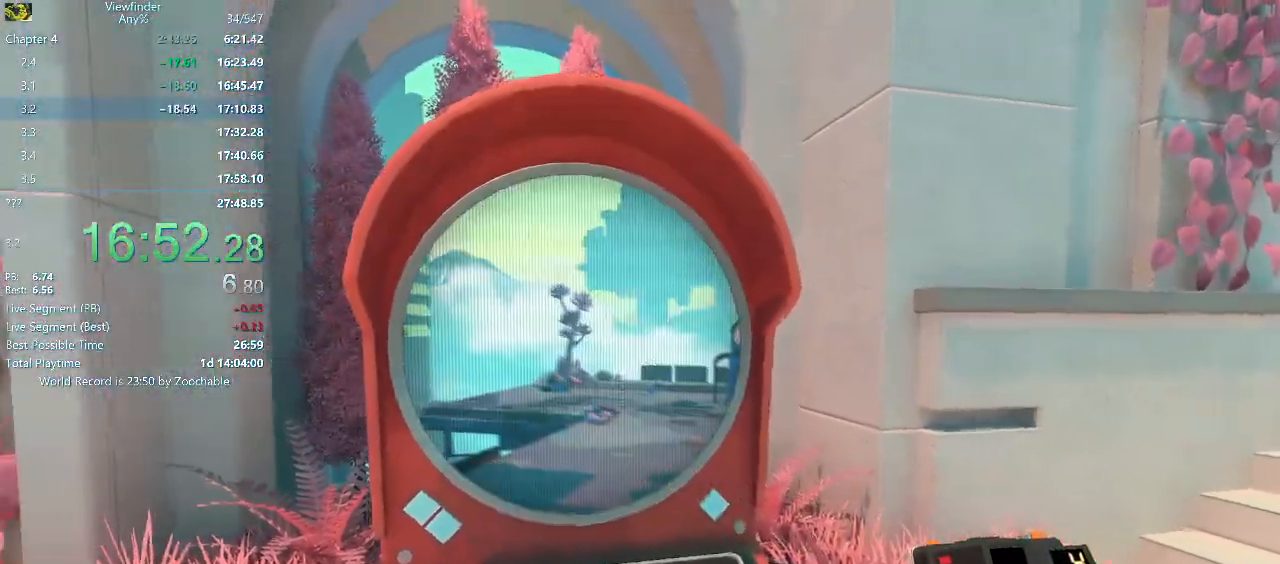
{"keys": [], "mouse": [], "events": [[33, "e", "up"], [83, "mouse_middle", "down"], [83, "shift", "down"], [133, "e", "down"], [133, "mouse_middle", "up"], [133, "shift", "up"], [183, "e", "up"], [183, "mouse_middle", "down"], [217, "shift", "down"], [267, "e", "down"], [267, "mouse_middle", "up"], [267, "shift", "up"], [317, "e", "up"]]}
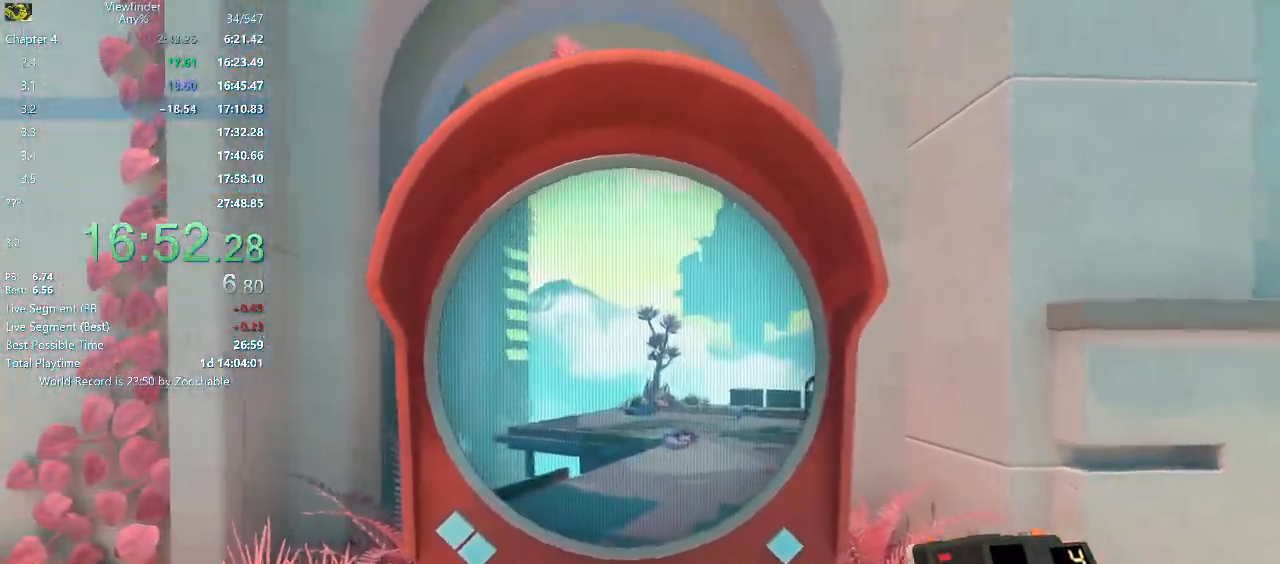
{"keys": [], "mouse": [], "events": []}
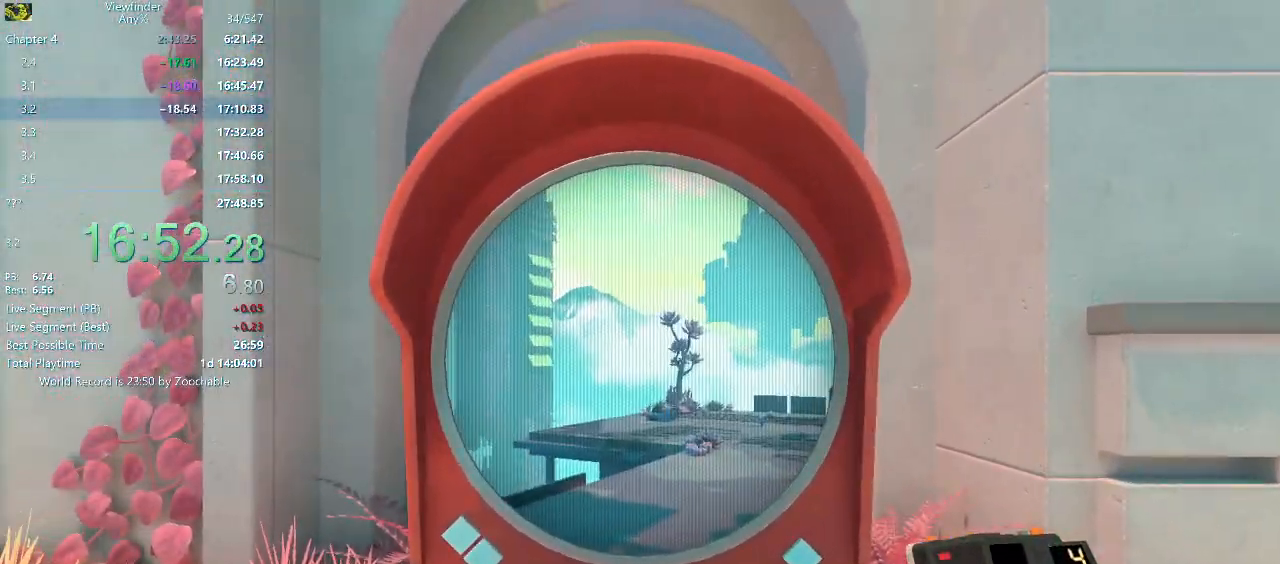
{"keys": ["a", "s"], "mouse": [], "events": [[400, "a", "down"], [400, "s", "down"]]}
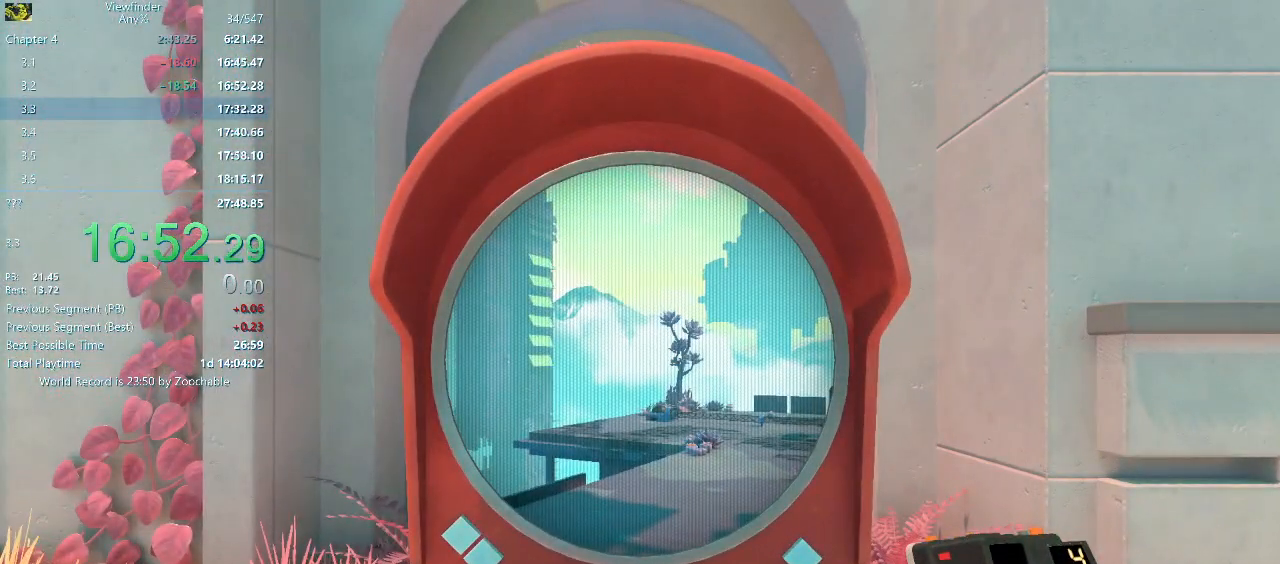
{"keys": ["a", "s"], "mouse": [], "events": [[217, "space", "down"], [267, "space", "up"]]}
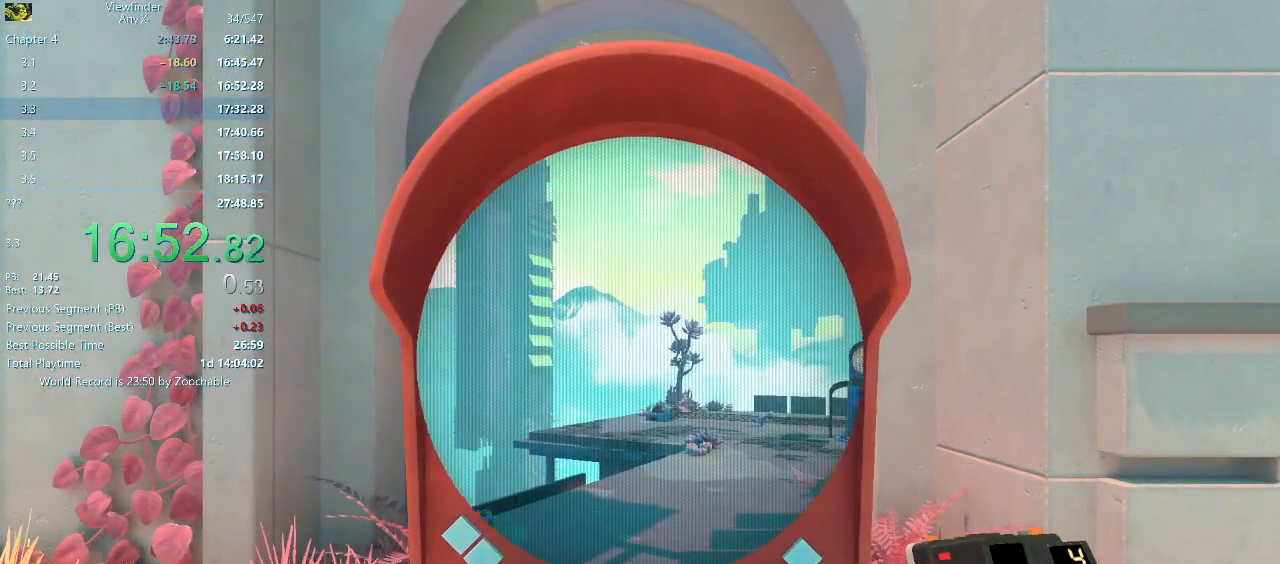
{"keys": ["w"], "mouse": []}